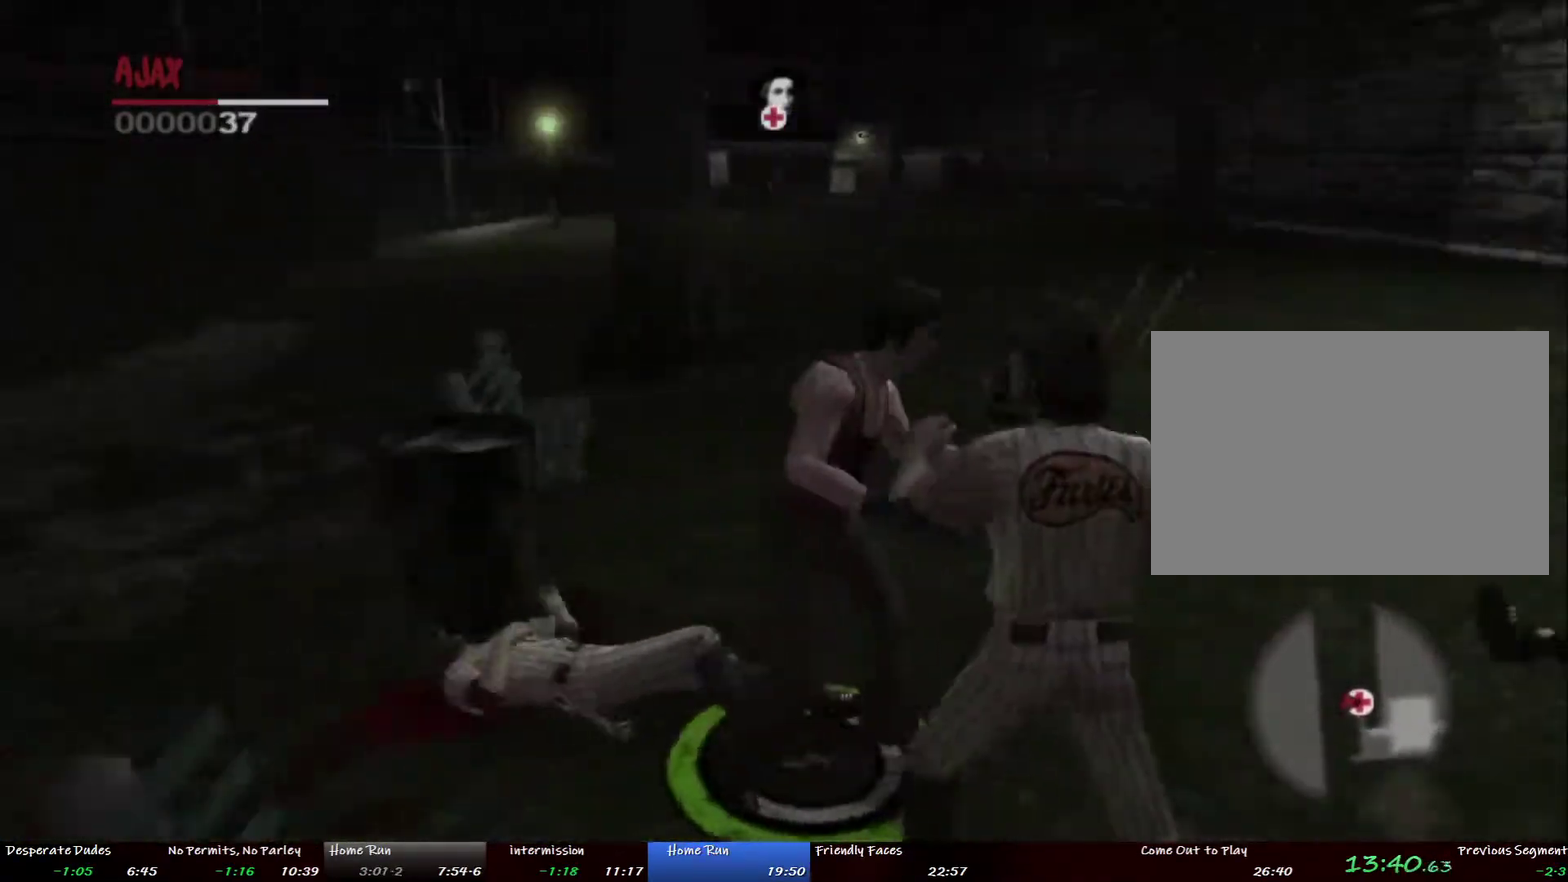
Gameplay with a controller (PlayStation layout); each line is a JSON object with the inputs held at the frame after it. "events" lists button and stick changes between this image and that frame as [ms after this image, input, new state], when the widget could be followed in between. This overlay highlights the sticks when they move; stick clicks (L3 R3) are not distinguishable. Not read: L3 R1 R3 SQUARE.
{"buttons": ["CROSS"], "left_stick": "up-right", "right_stick": "center", "events": [[67, "right_stick", "center"], [167, "left_stick", "down"], [284, "left_stick", "right"], [351, "left_stick", "up-right"], [435, "CROSS", "down"]]}
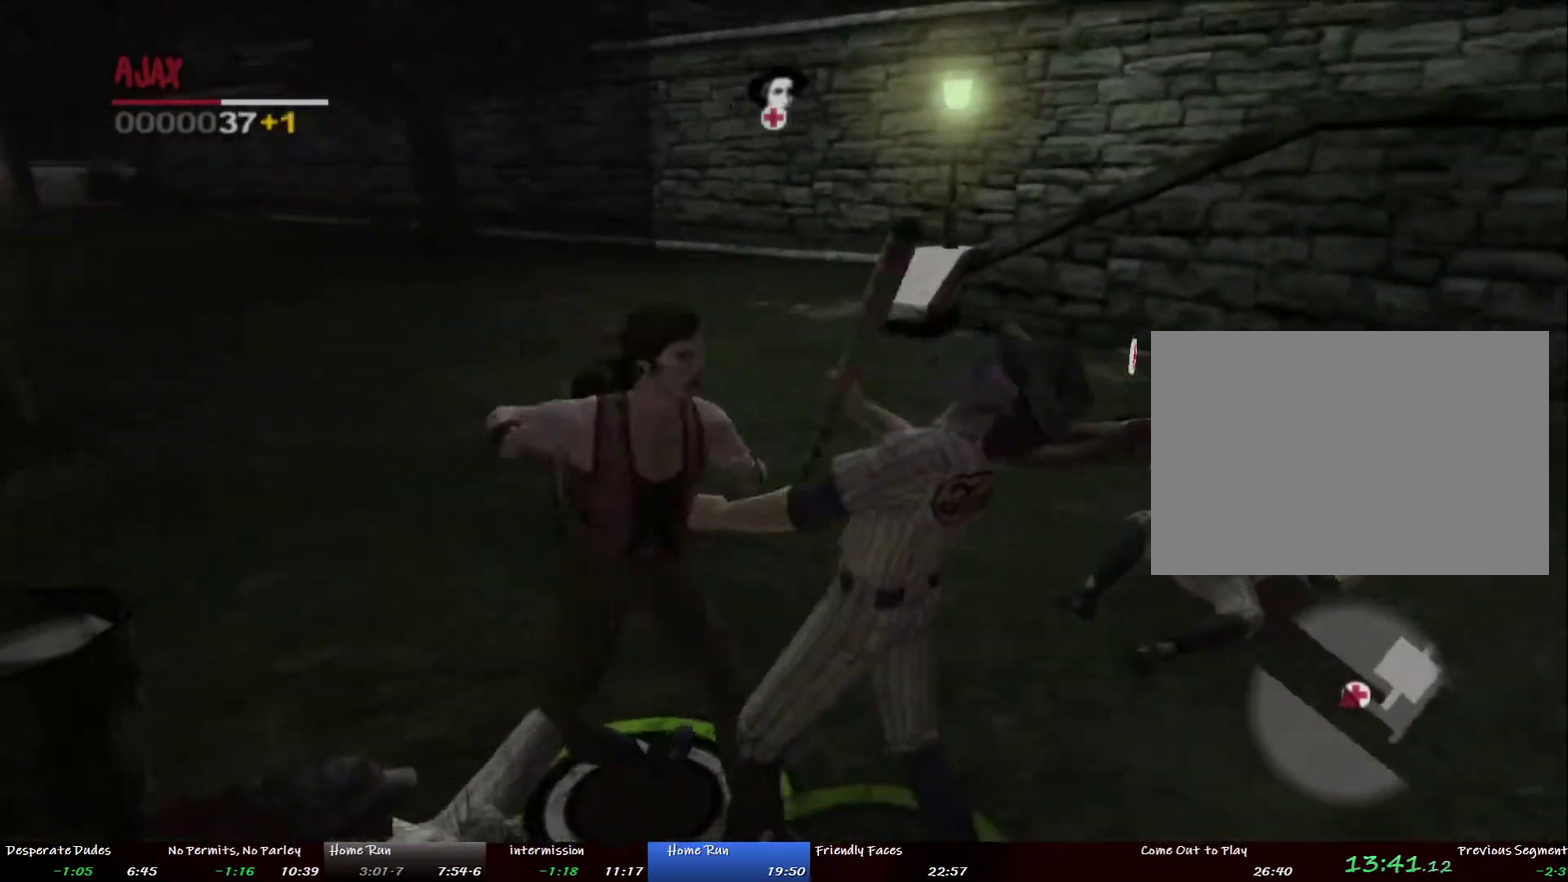
{"buttons": [], "left_stick": "down", "right_stick": "center", "events": [[50, "CROSS", "up"], [117, "CROSS", "down"], [117, "left_stick", "right"], [201, "CROSS", "up"], [267, "left_stick", "down-right"], [284, "CROSS", "down"], [334, "CROSS", "up"], [401, "left_stick", "down"], [418, "CROSS", "down"], [502, "CROSS", "up"]]}
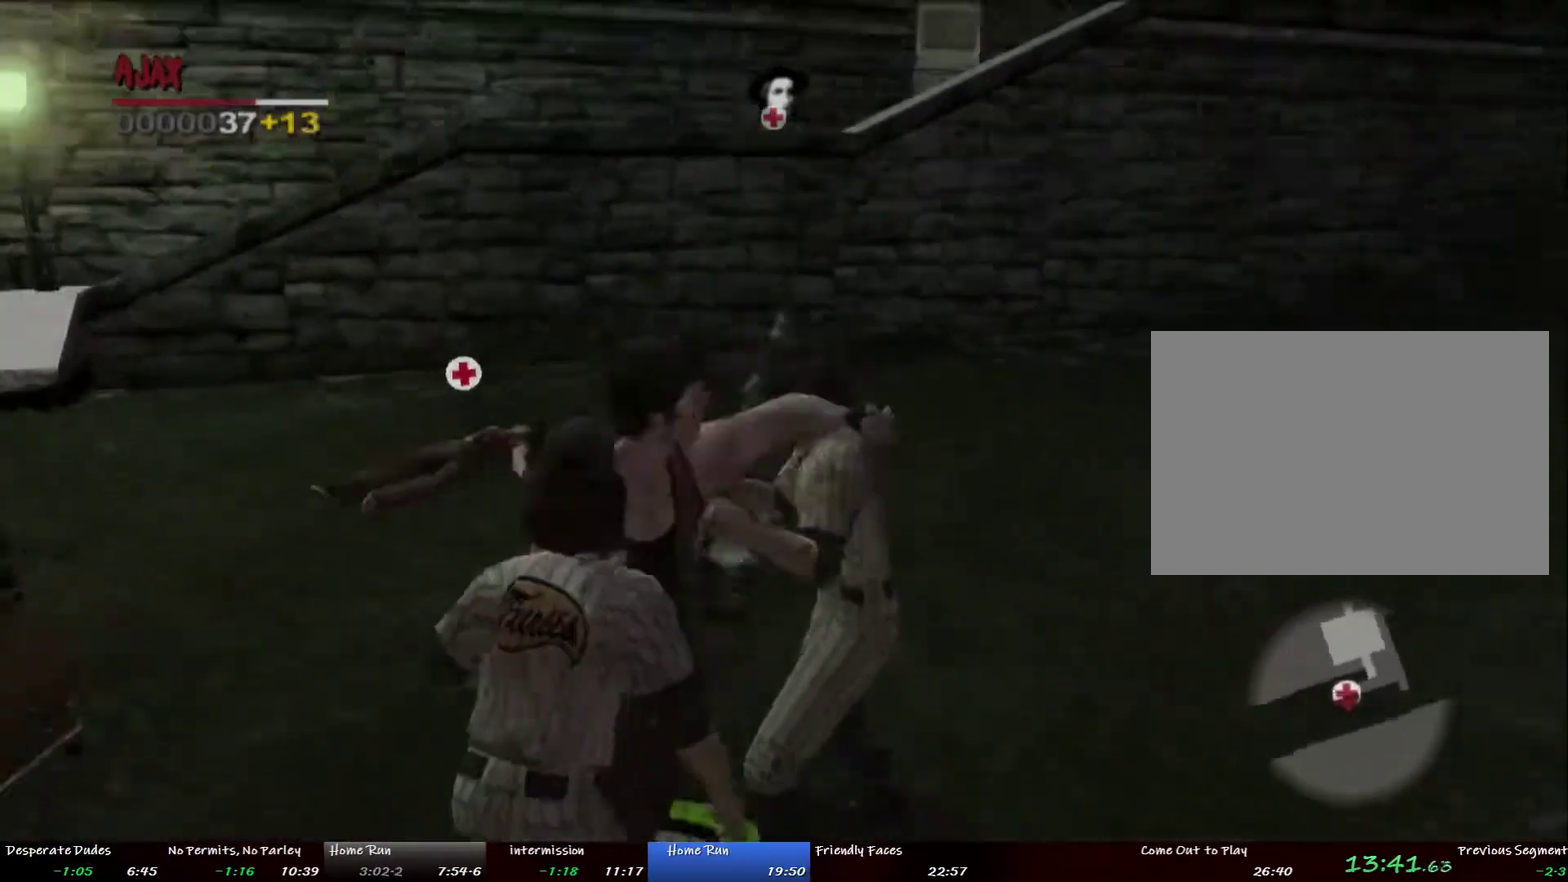
{"buttons": [], "left_stick": "down", "right_stick": "center", "events": []}
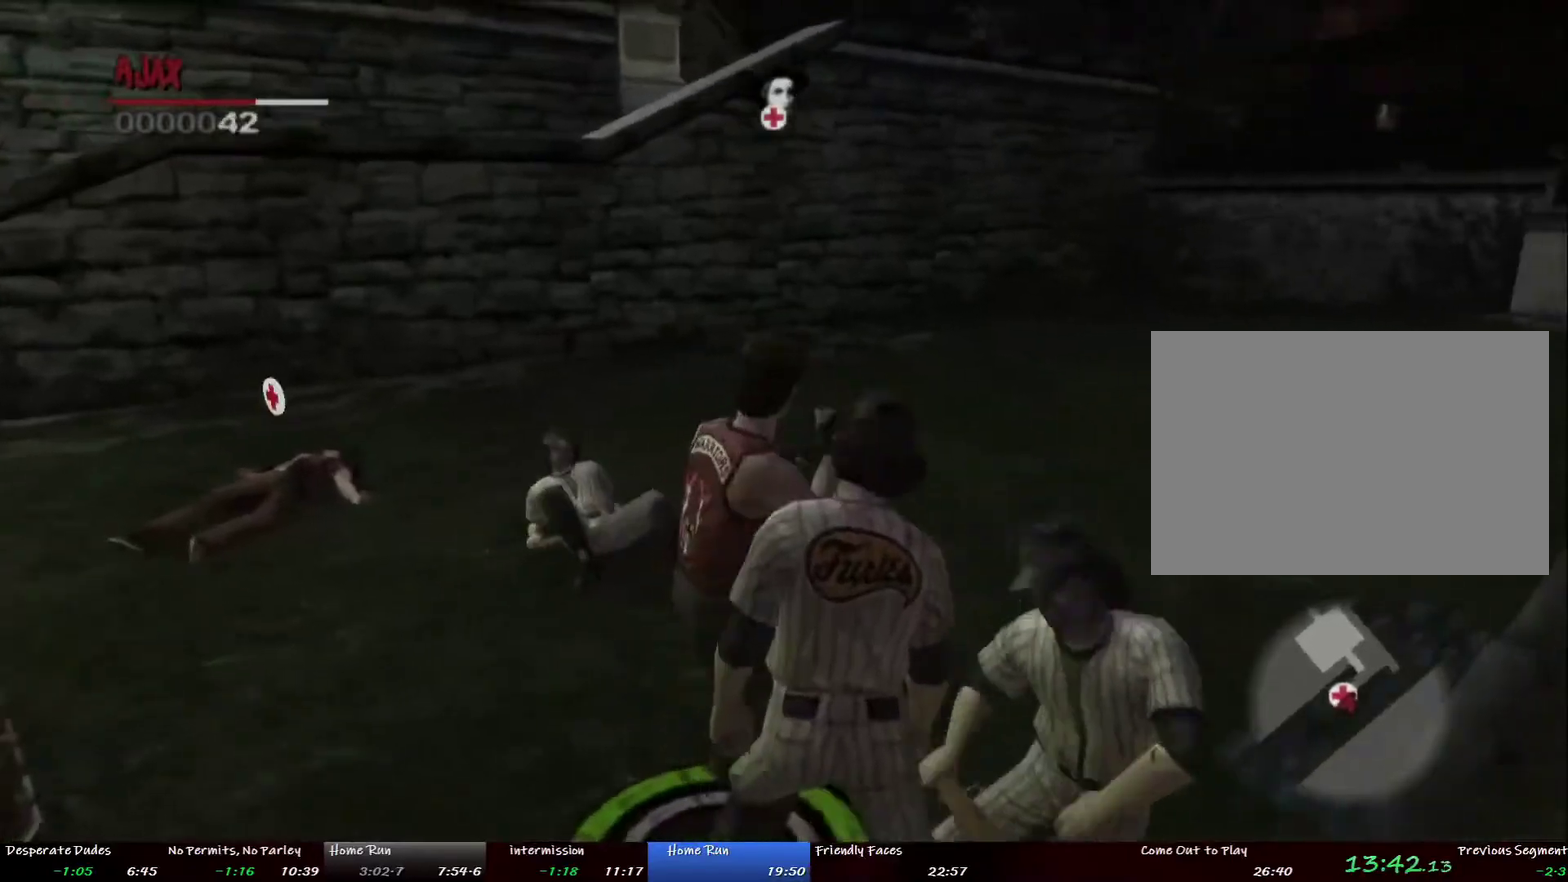
{"buttons": [], "left_stick": "down-right", "right_stick": "center", "events": [[101, "CROSS", "down"], [184, "CROSS", "up"], [352, "left_stick", "down-right"]]}
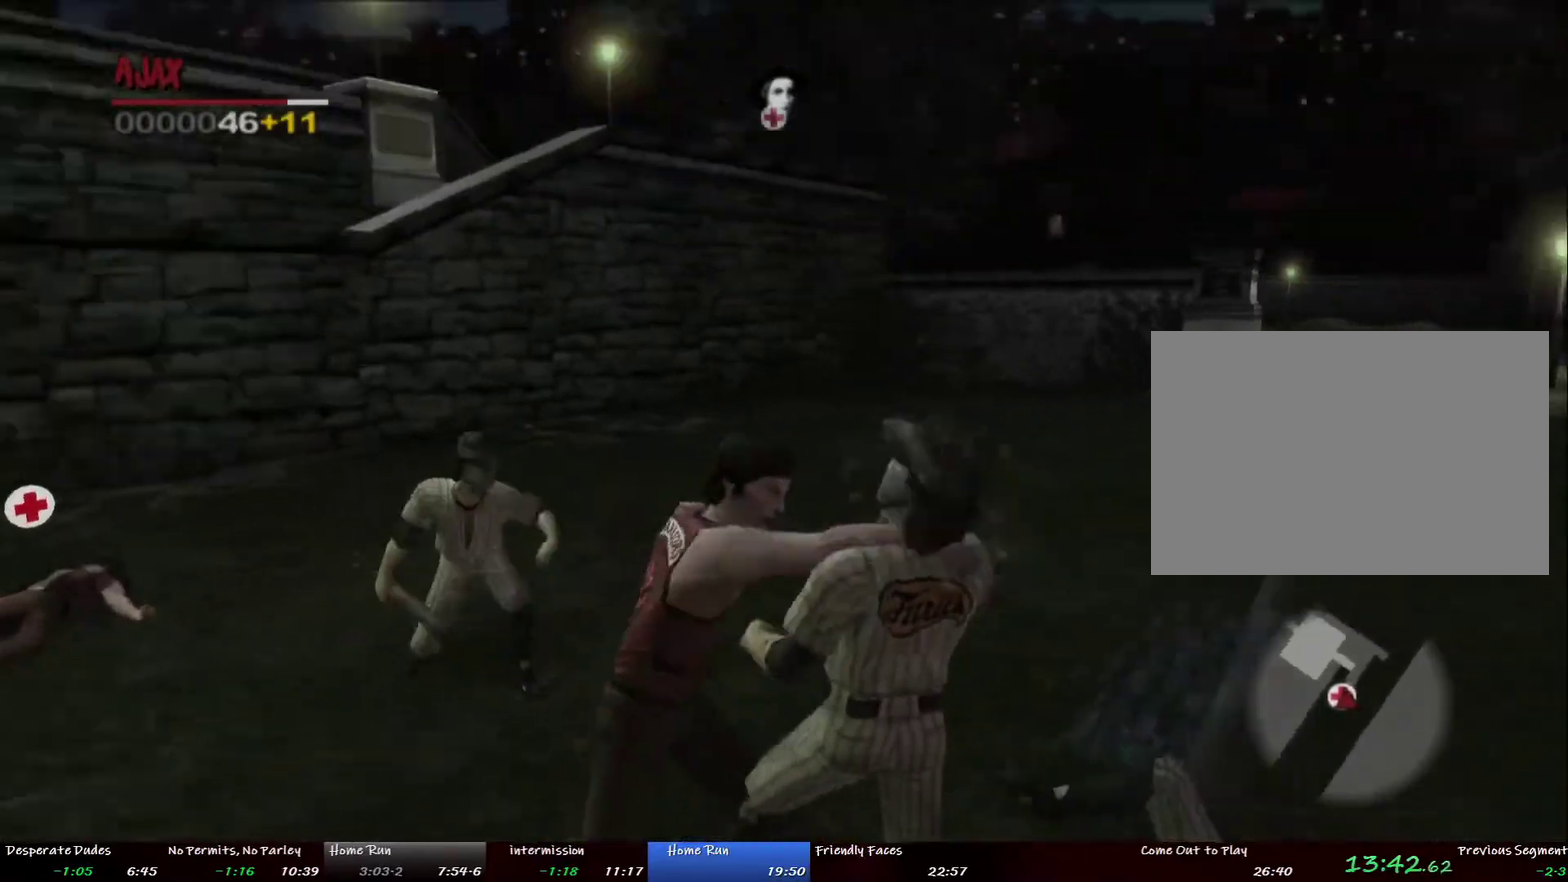
{"buttons": [], "left_stick": "right", "right_stick": "center", "events": [[285, "left_stick", "right"]]}
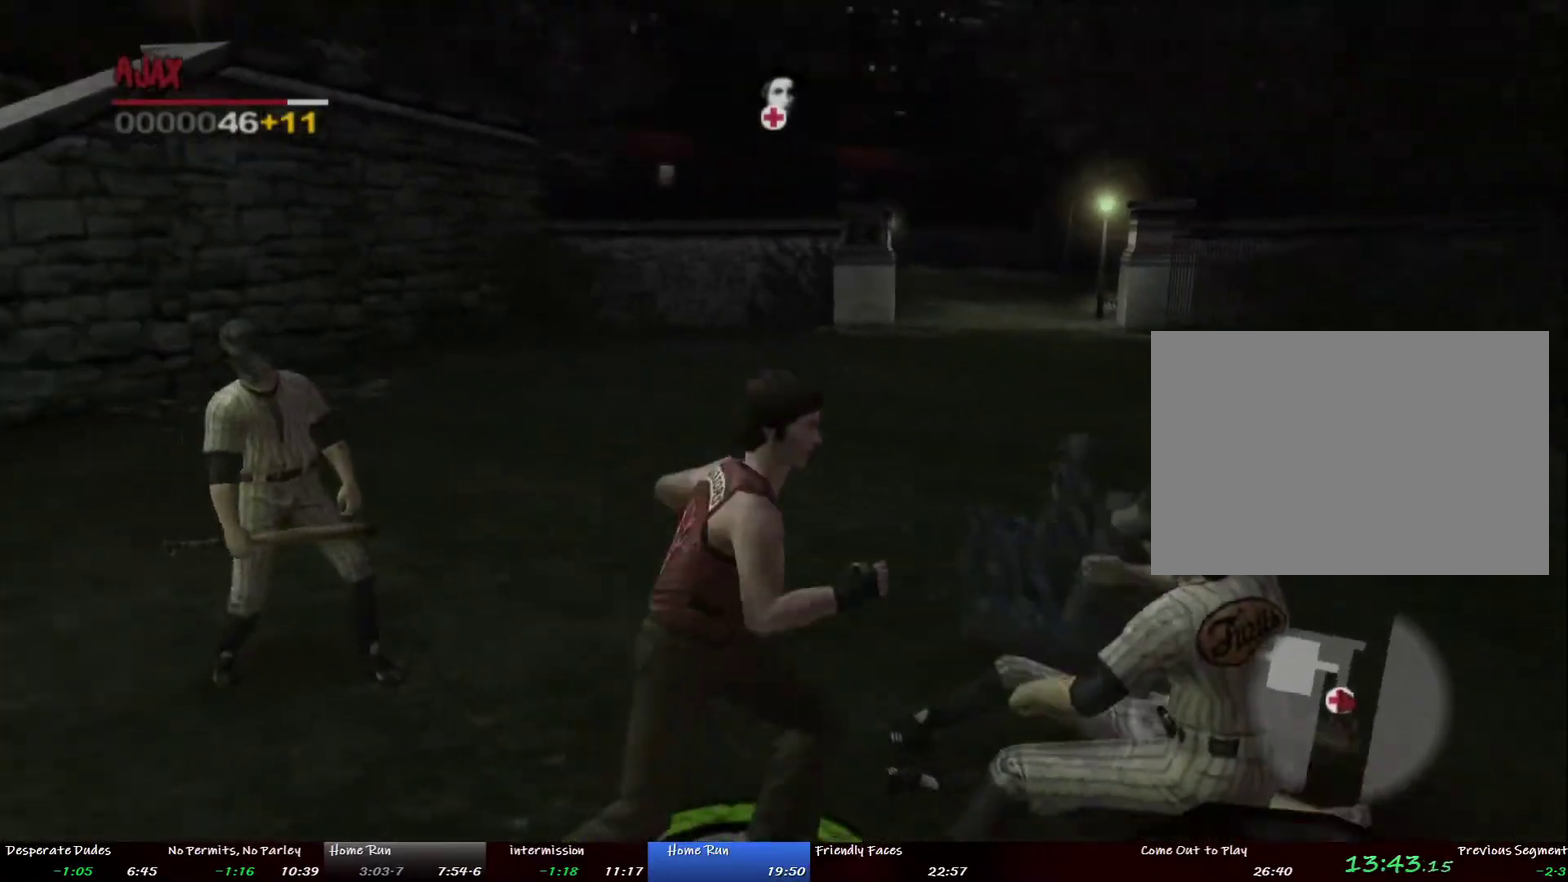
{"buttons": [], "left_stick": "center", "right_stick": "center", "events": [[17, "CROSS", "down"], [100, "CROSS", "up"], [117, "left_stick", "center"]]}
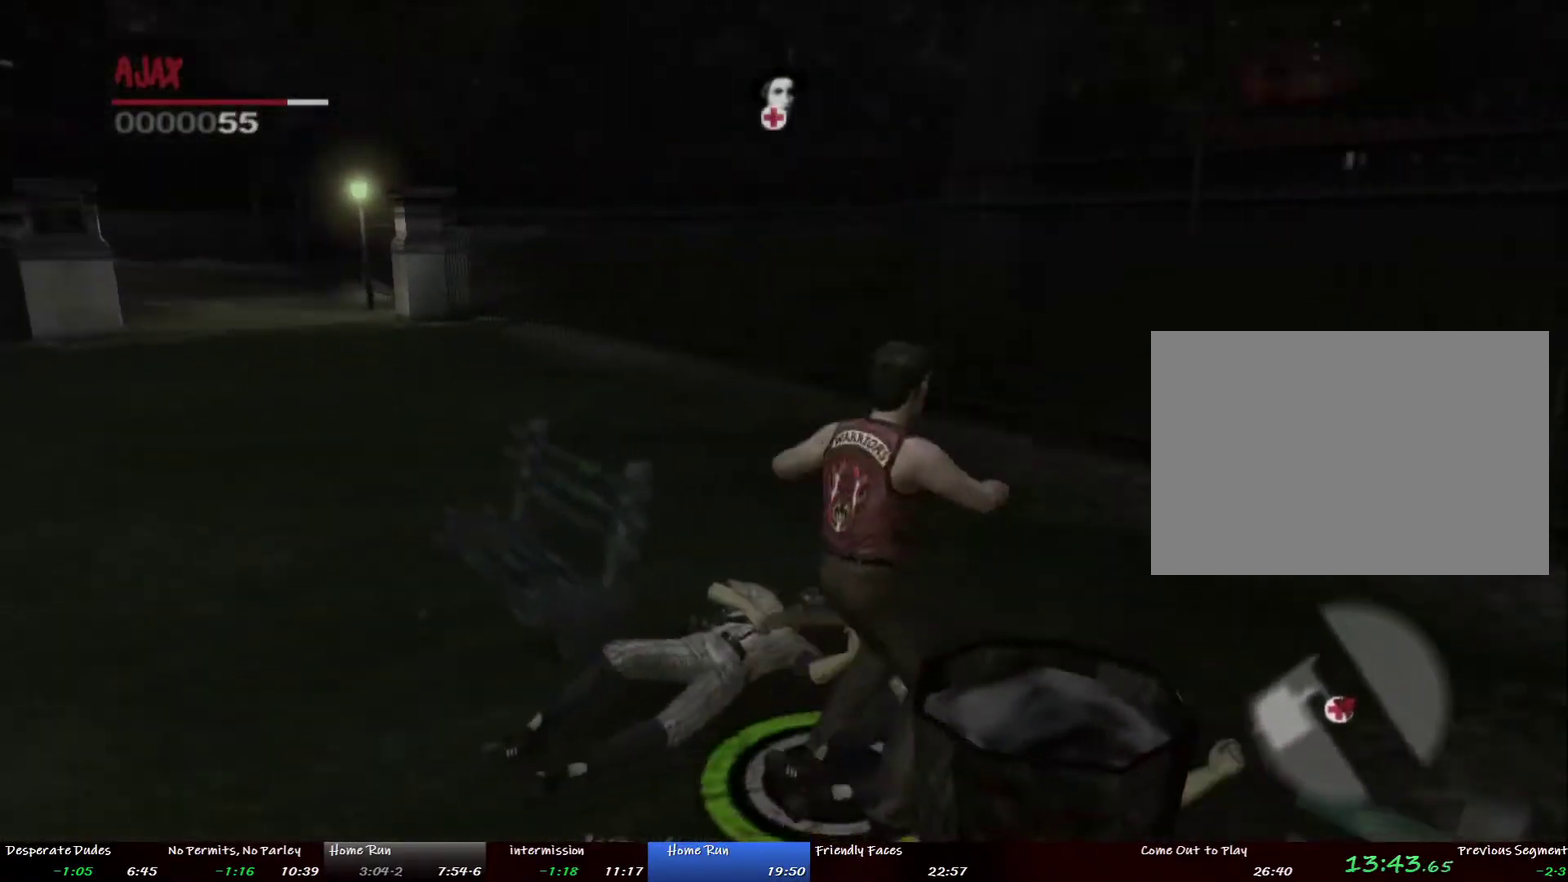
{"buttons": [], "left_stick": "left", "right_stick": "center", "events": [[17, "left_stick", "up"], [83, "CIRCLE", "down"], [134, "left_stick", "up-left"], [150, "CIRCLE", "up"], [201, "left_stick", "left"], [234, "CIRCLE", "down"], [284, "CIRCLE", "up"], [368, "CIRCLE", "down"], [451, "CIRCLE", "up"]]}
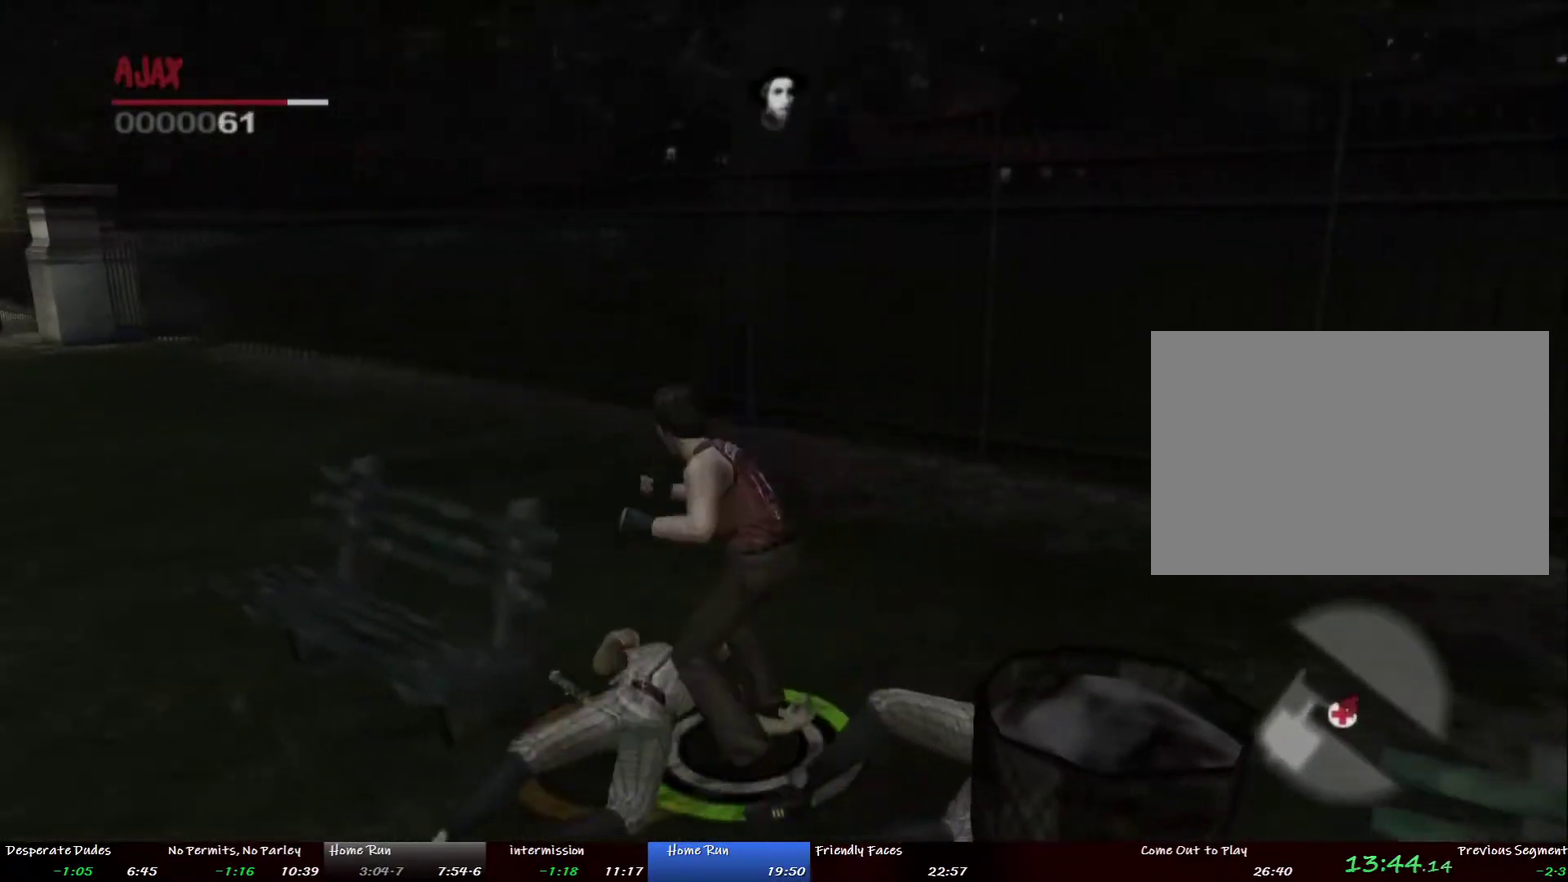
{"buttons": [], "left_stick": "center", "right_stick": "center", "events": [[16, "CIRCLE", "down"], [100, "CIRCLE", "up"], [150, "left_stick", "center"]]}
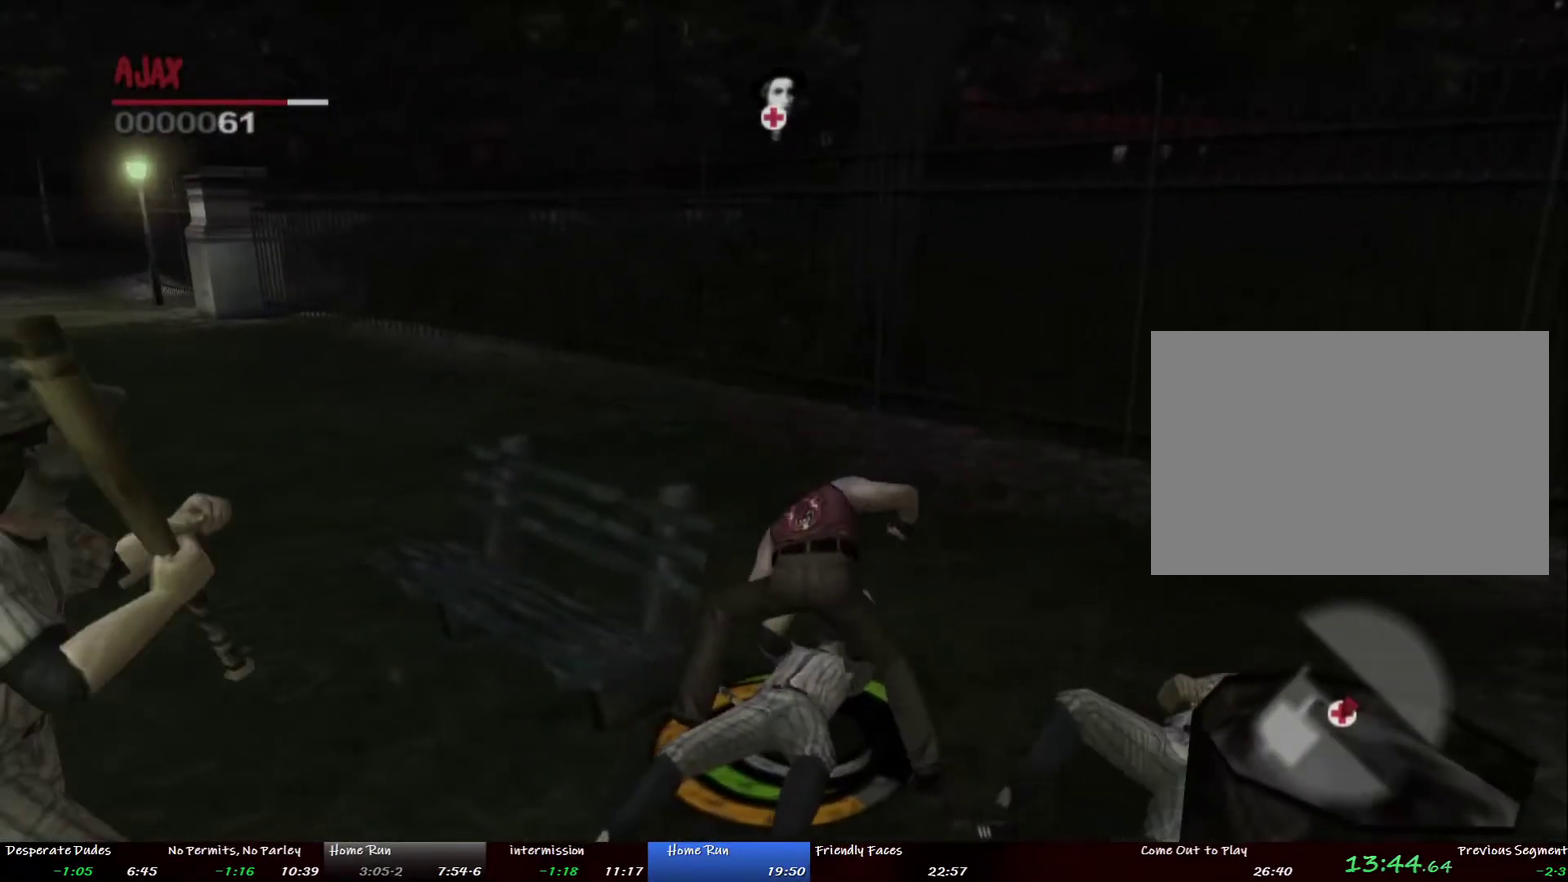
{"buttons": [], "left_stick": "center", "right_stick": "center", "events": [[67, "CROSS", "down"], [167, "CROSS", "up"]]}
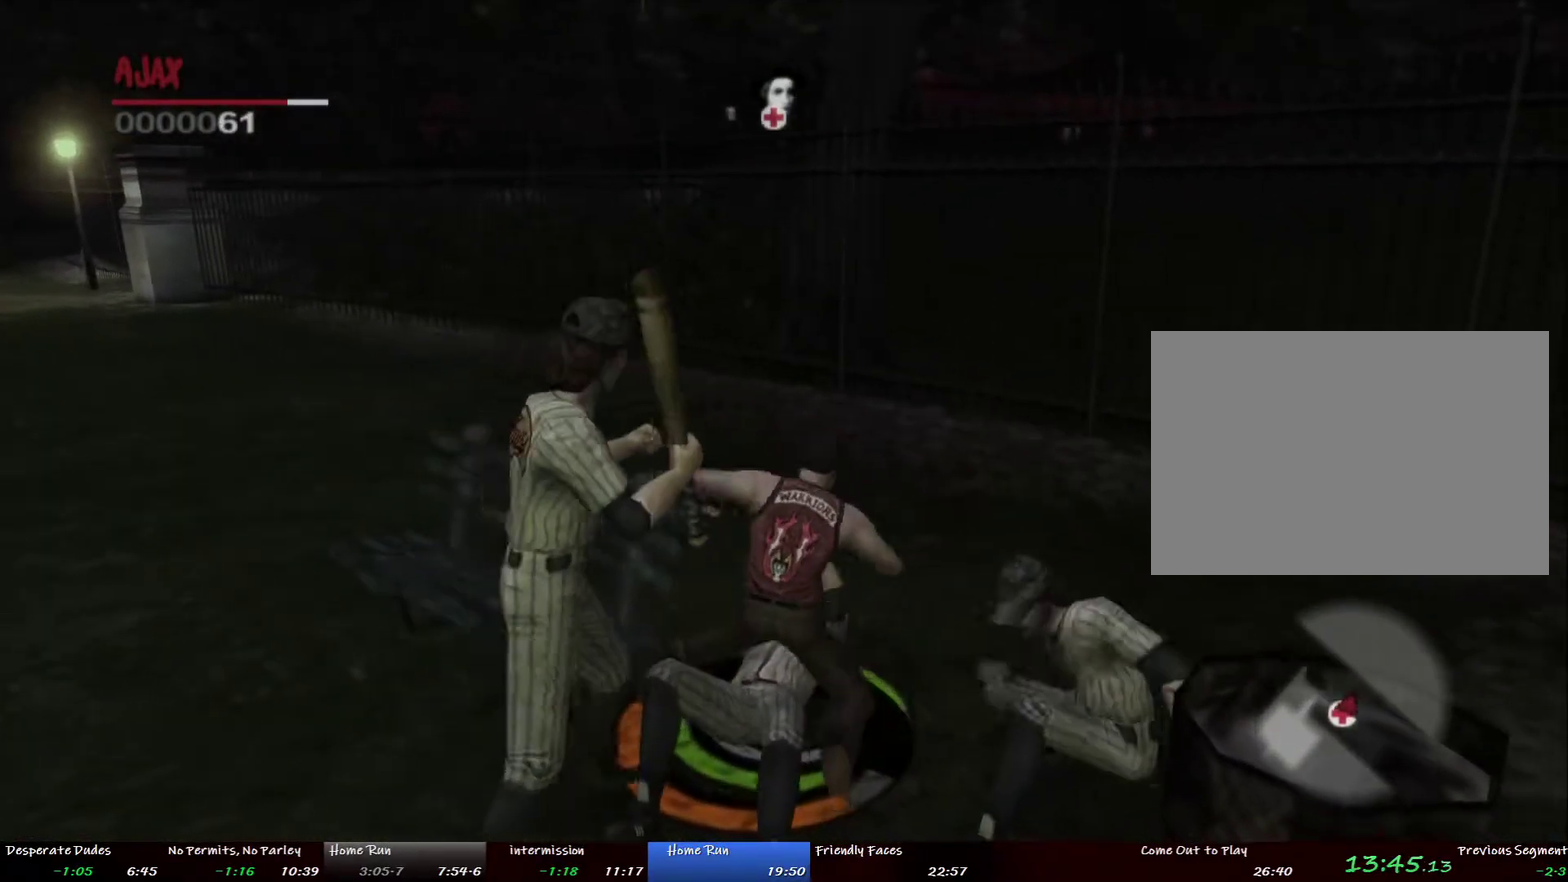
{"buttons": [], "left_stick": "center", "right_stick": "center", "events": []}
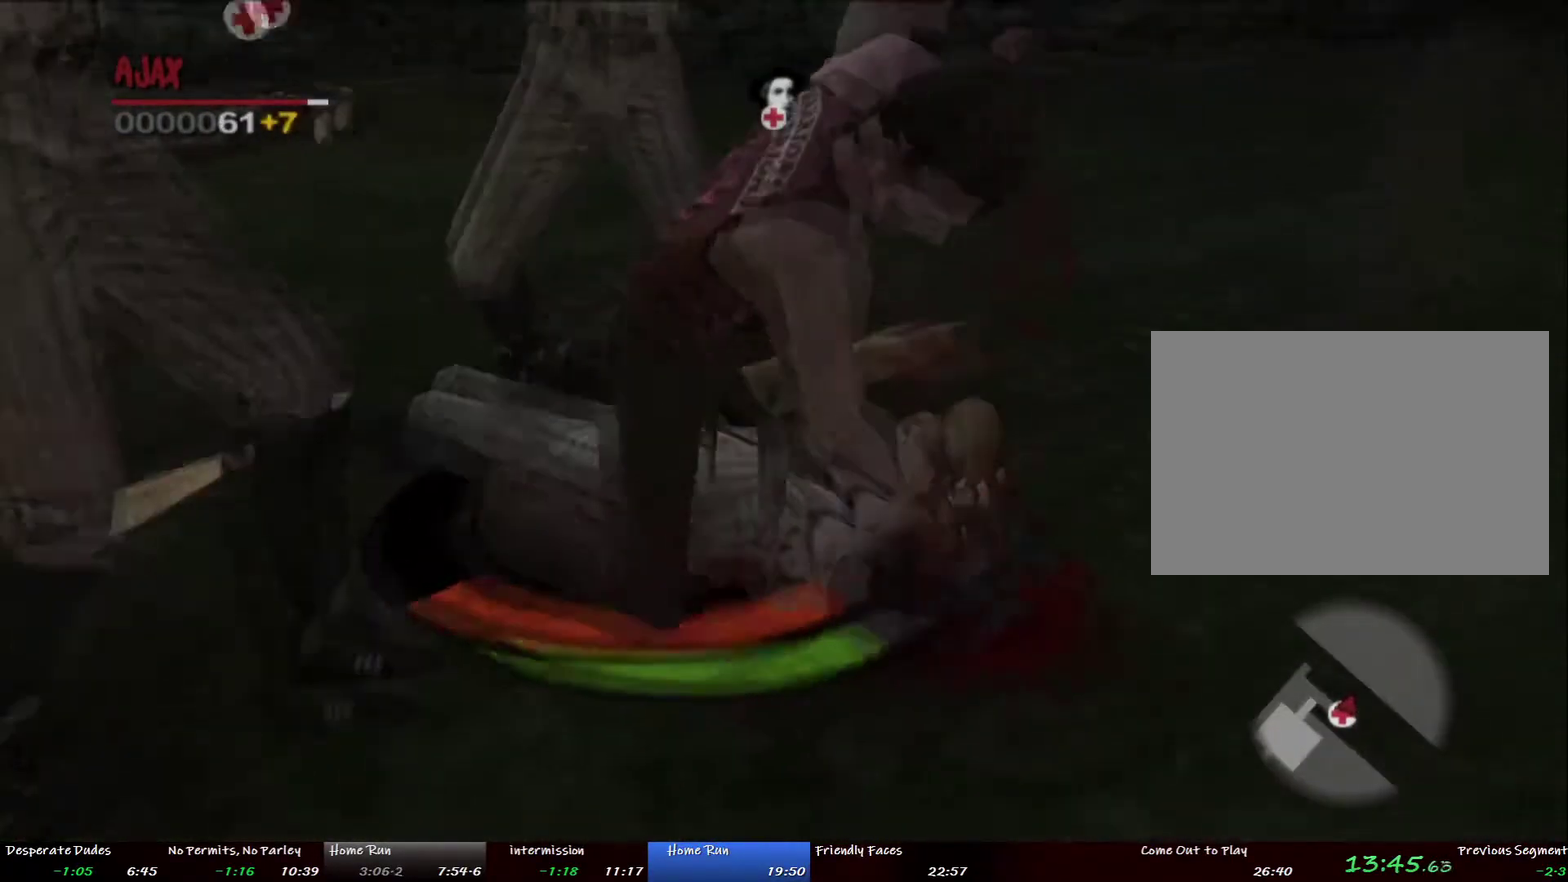
{"buttons": [], "left_stick": "center", "right_stick": "center", "events": []}
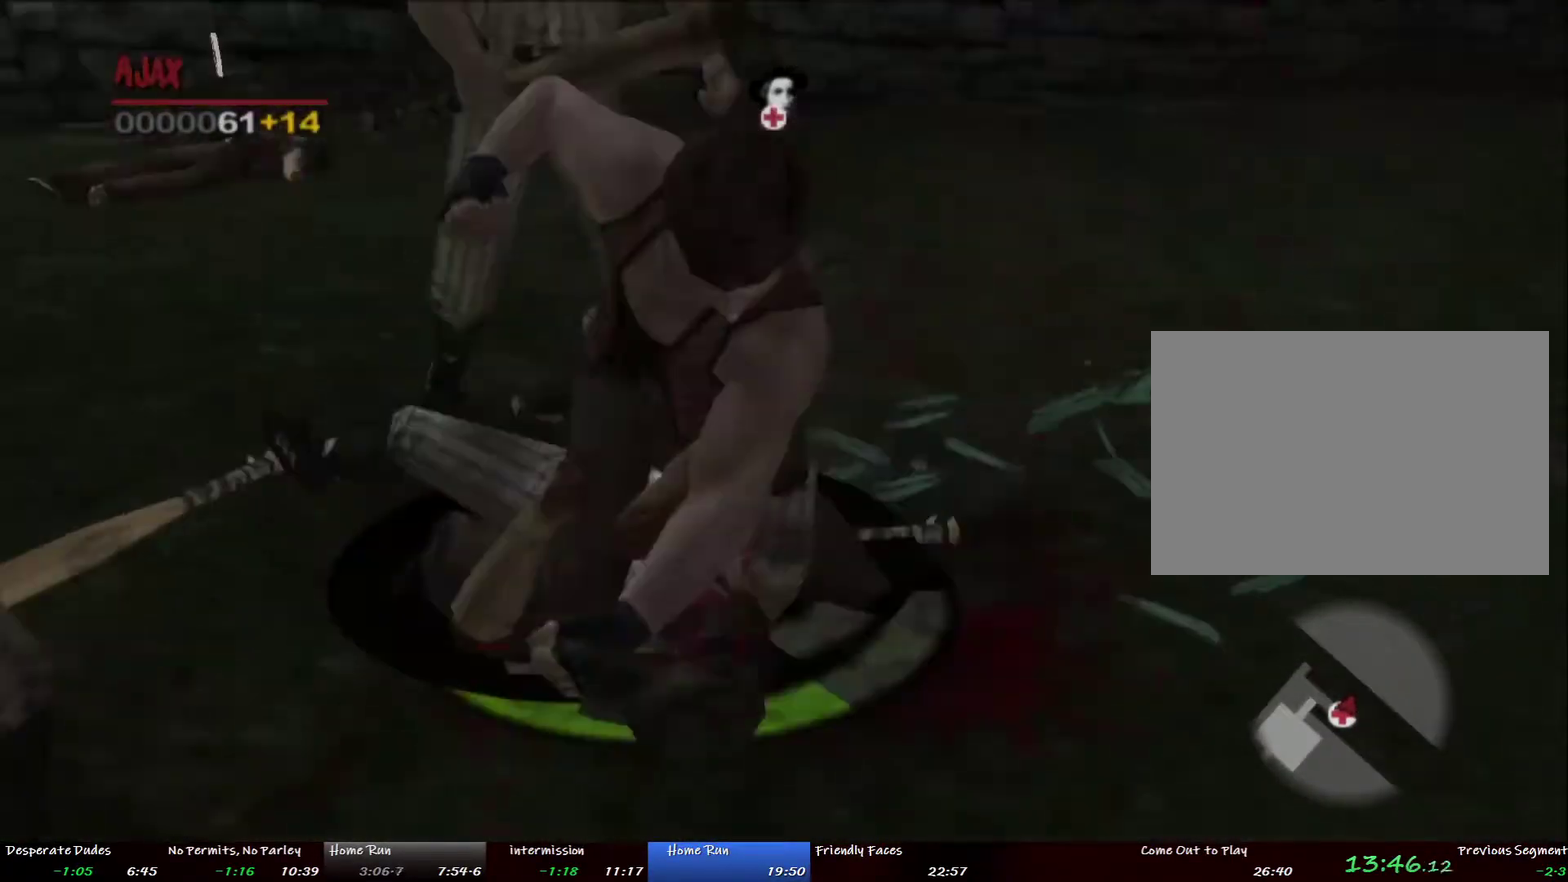
{"buttons": [], "left_stick": "center", "right_stick": "center", "events": []}
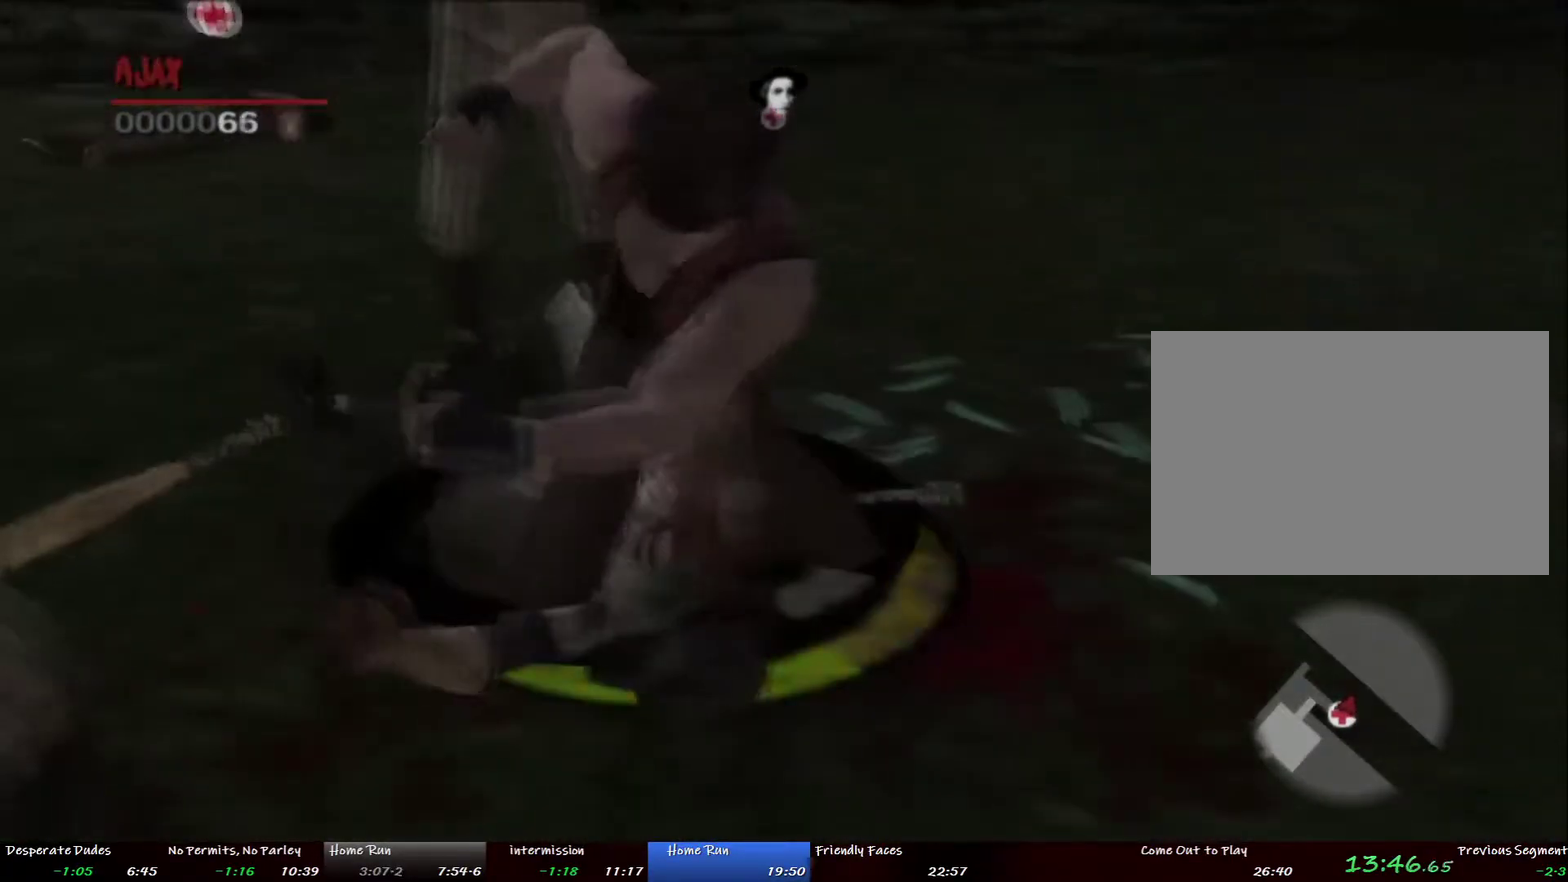
{"buttons": [], "left_stick": "center", "right_stick": "center", "events": []}
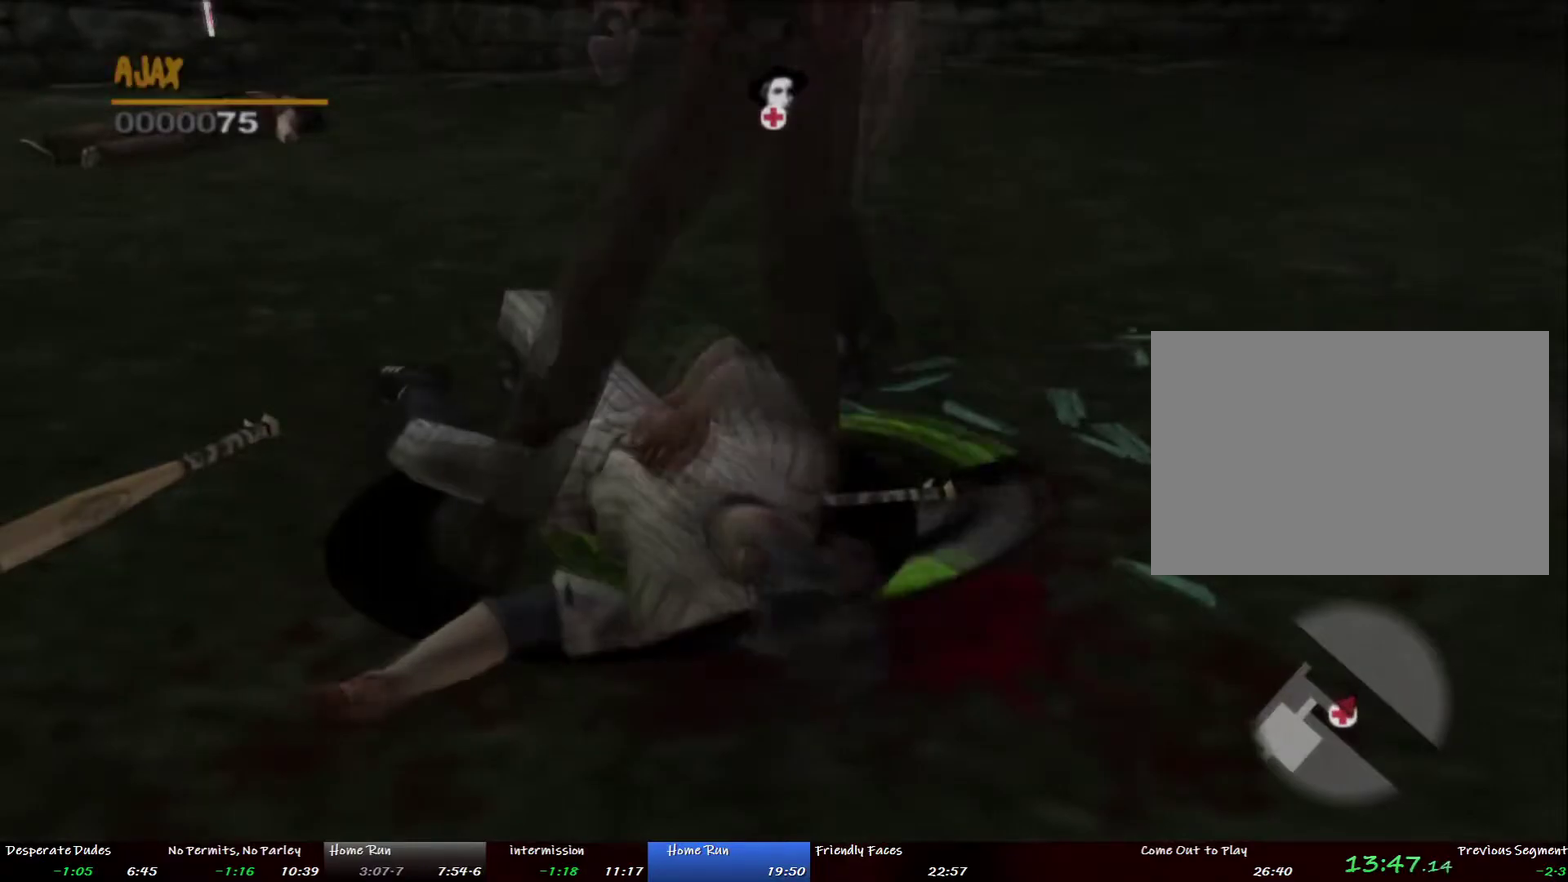
{"buttons": [], "left_stick": "down-left", "right_stick": "center", "events": [[16, "left_stick", "left"], [100, "left_stick", "down-left"], [150, "left_stick", "left"], [485, "left_stick", "down-left"]]}
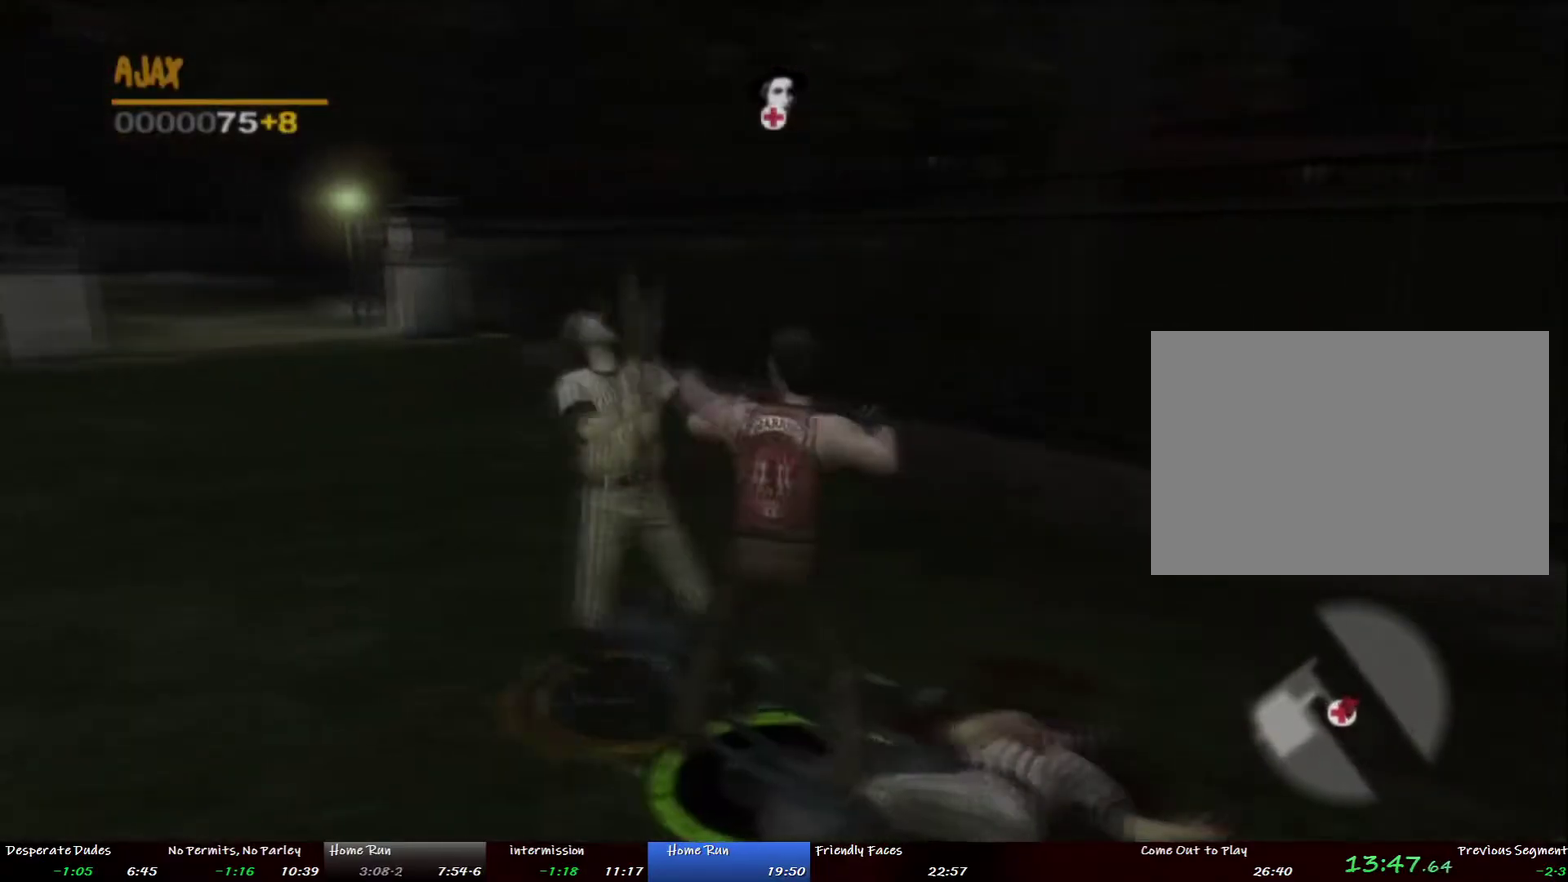
{"buttons": [], "left_stick": "up-left", "right_stick": "center", "events": [[34, "left_stick", "left"], [101, "left_stick", "up-left"]]}
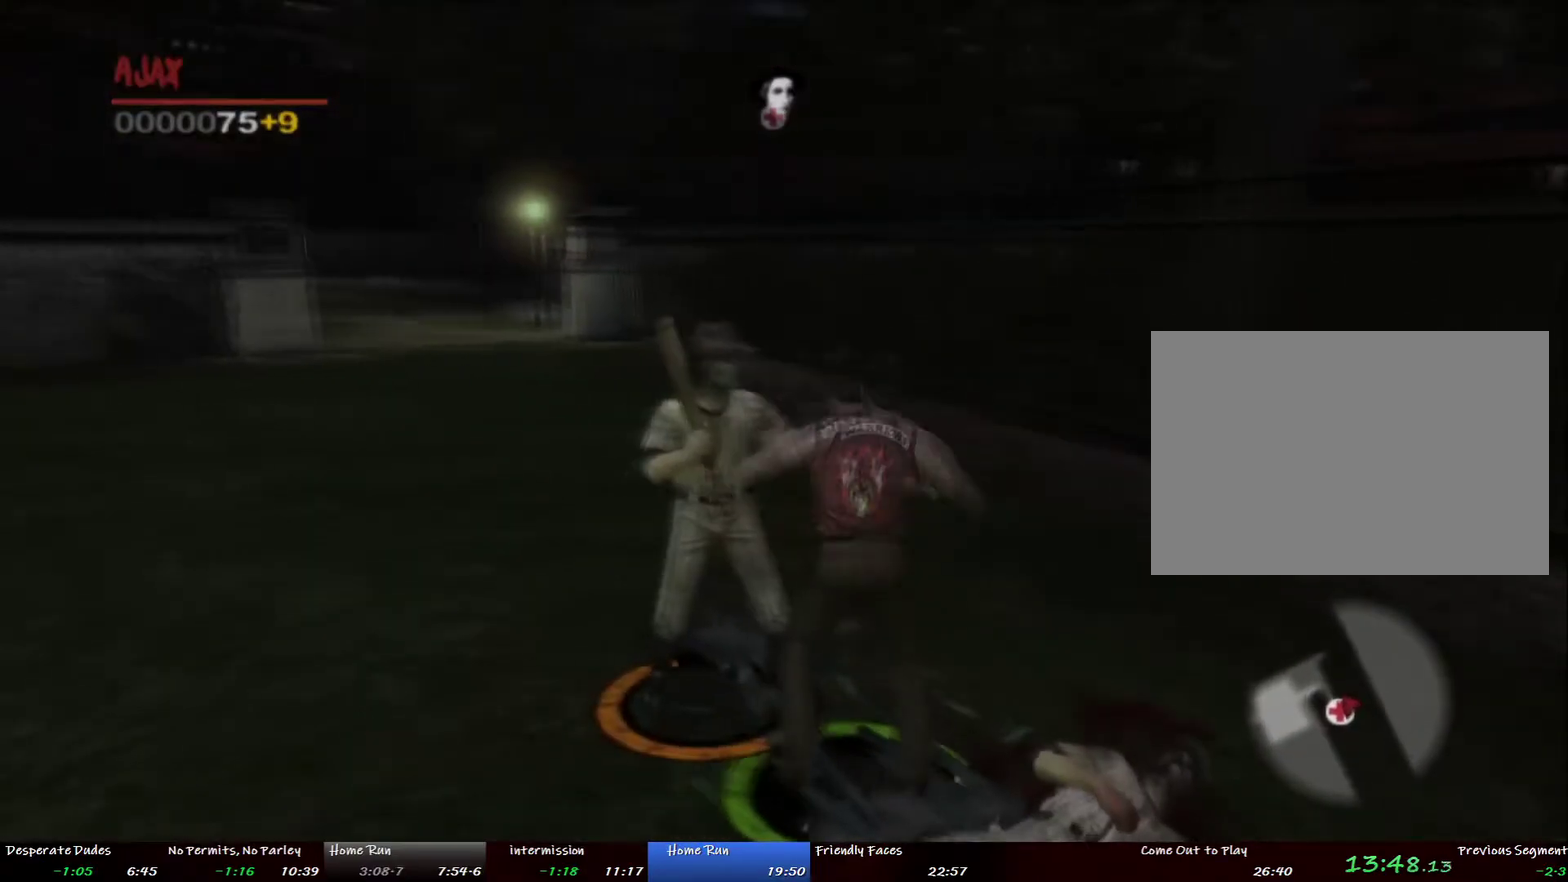
{"buttons": [], "left_stick": "up-left", "right_stick": "center", "events": [[234, "L1", "down"], [335, "L1", "up"], [385, "left_stick", "left"], [402, "L1", "down"], [452, "left_stick", "up-left"], [502, "L1", "up"]]}
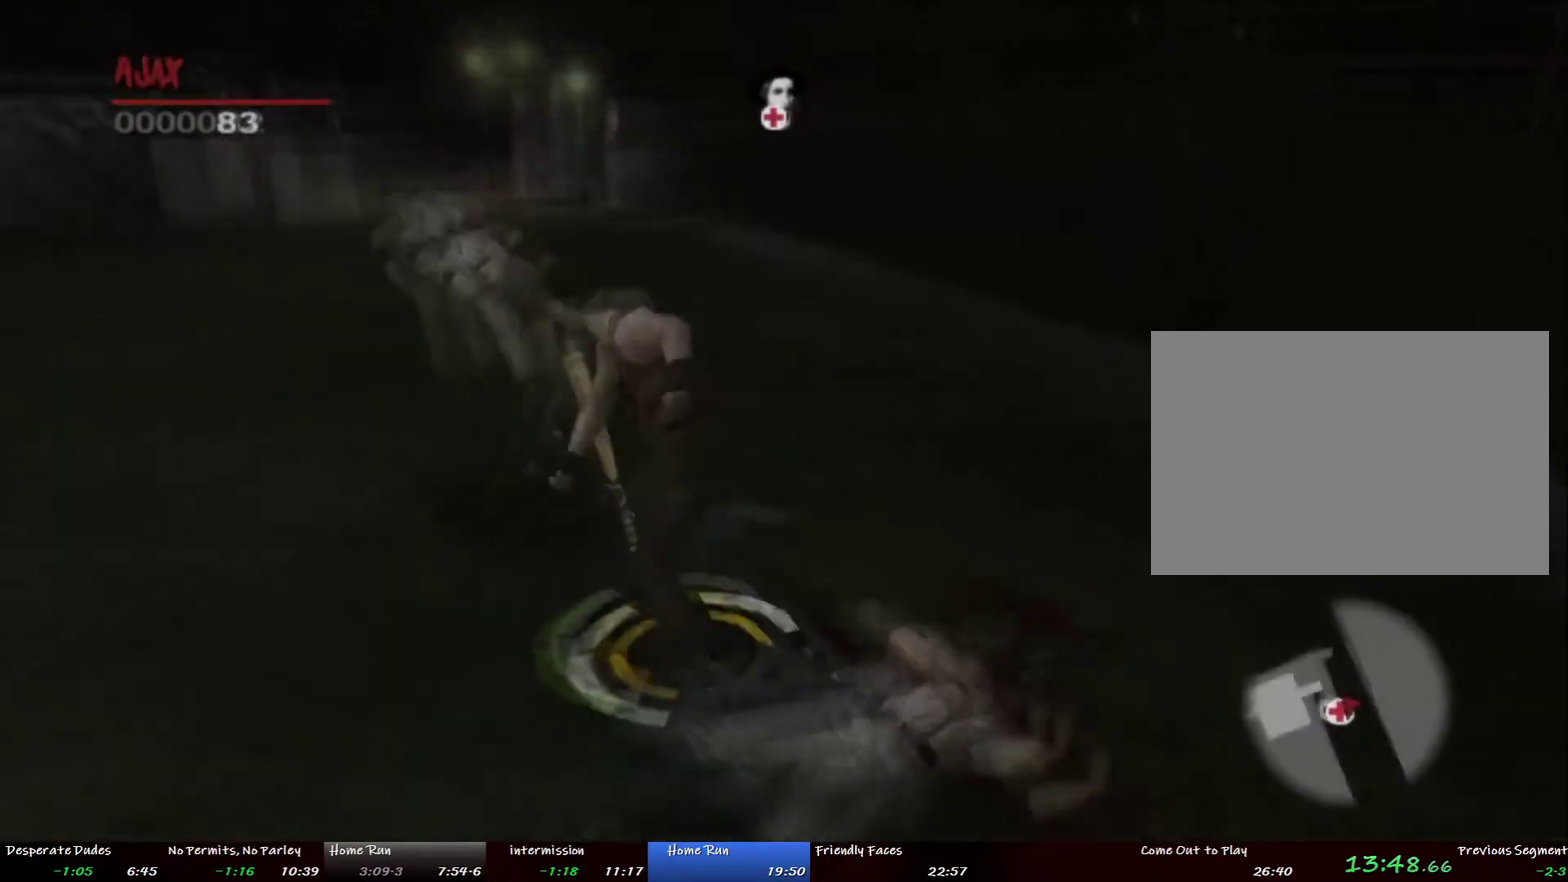
{"buttons": [], "left_stick": "up", "right_stick": "center", "events": [[34, "left_stick", "left"], [268, "left_stick", "down-left"], [468, "left_stick", "up"]]}
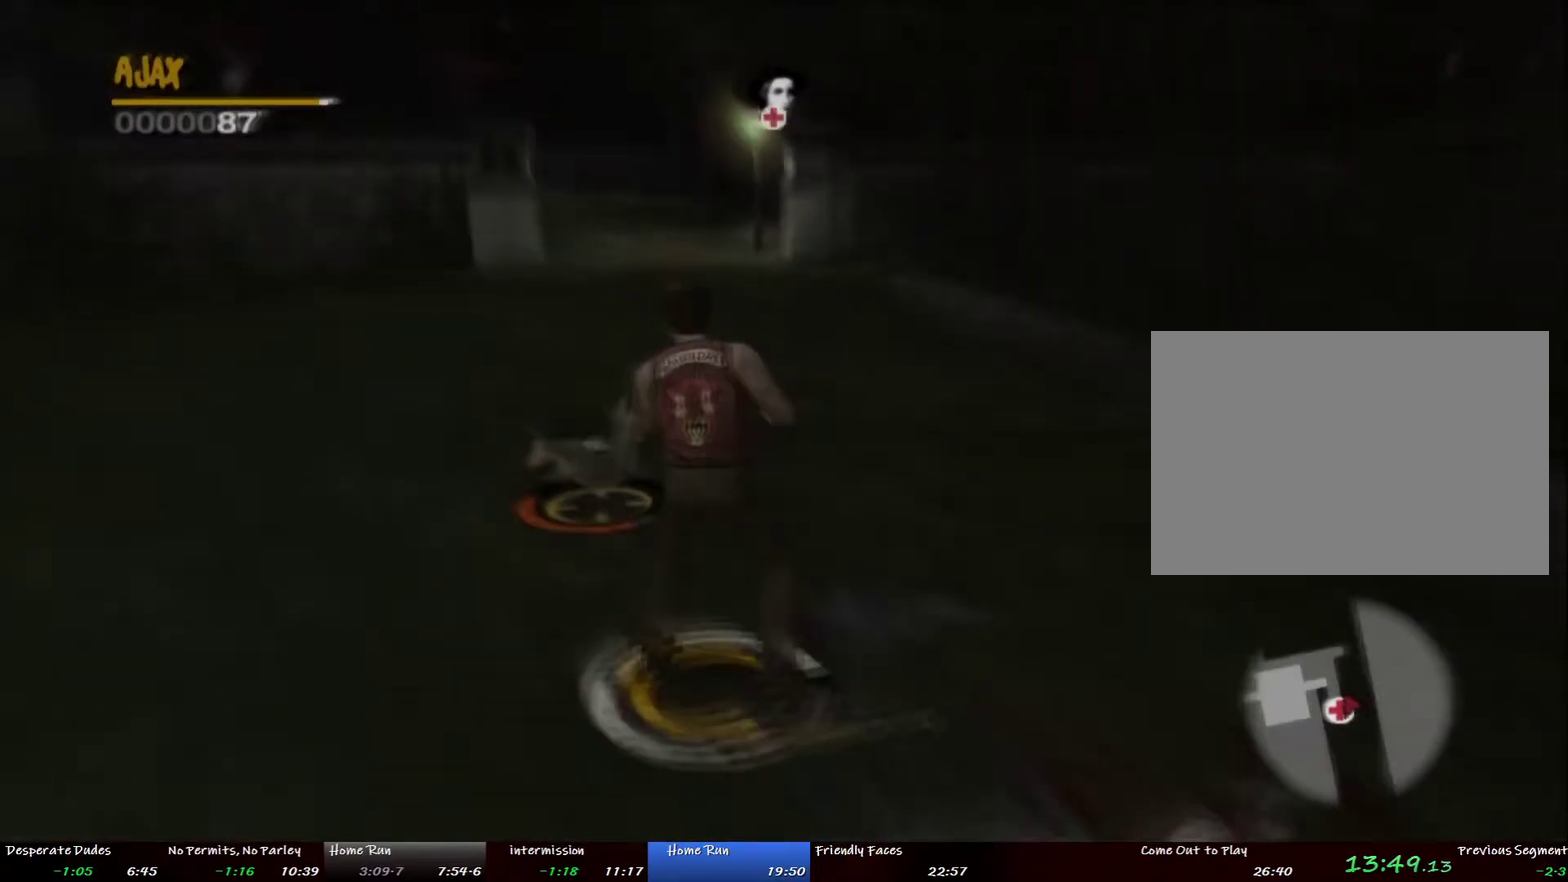
{"buttons": ["CIRCLE"], "left_stick": "up-left", "right_stick": "center", "events": [[218, "left_stick", "up-left"], [502, "CIRCLE", "down"]]}
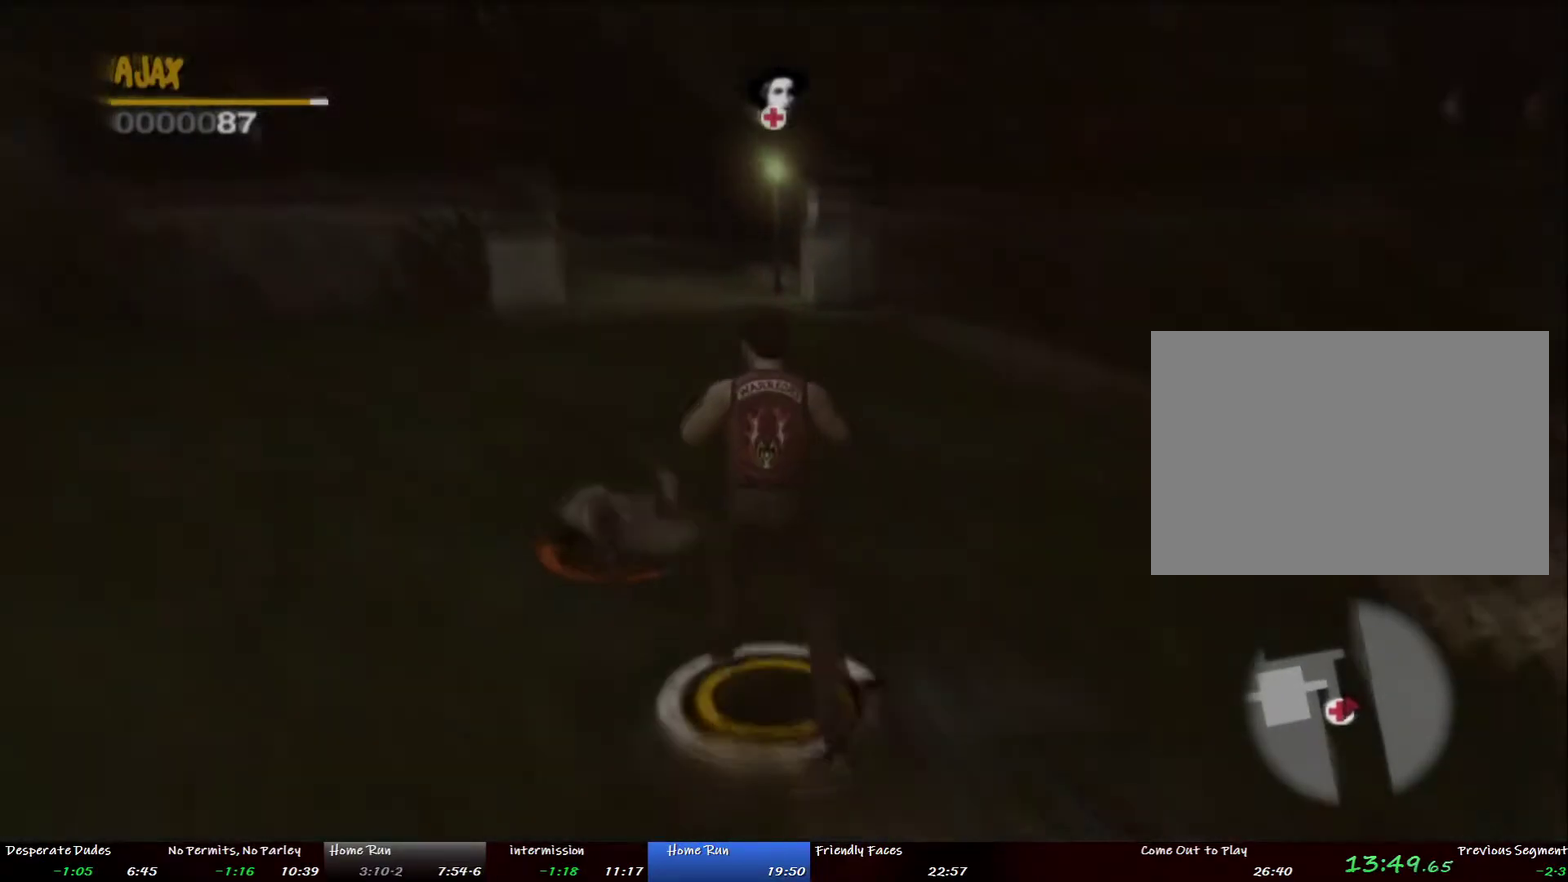
{"buttons": ["CIRCLE"], "left_stick": "center", "right_stick": "center"}
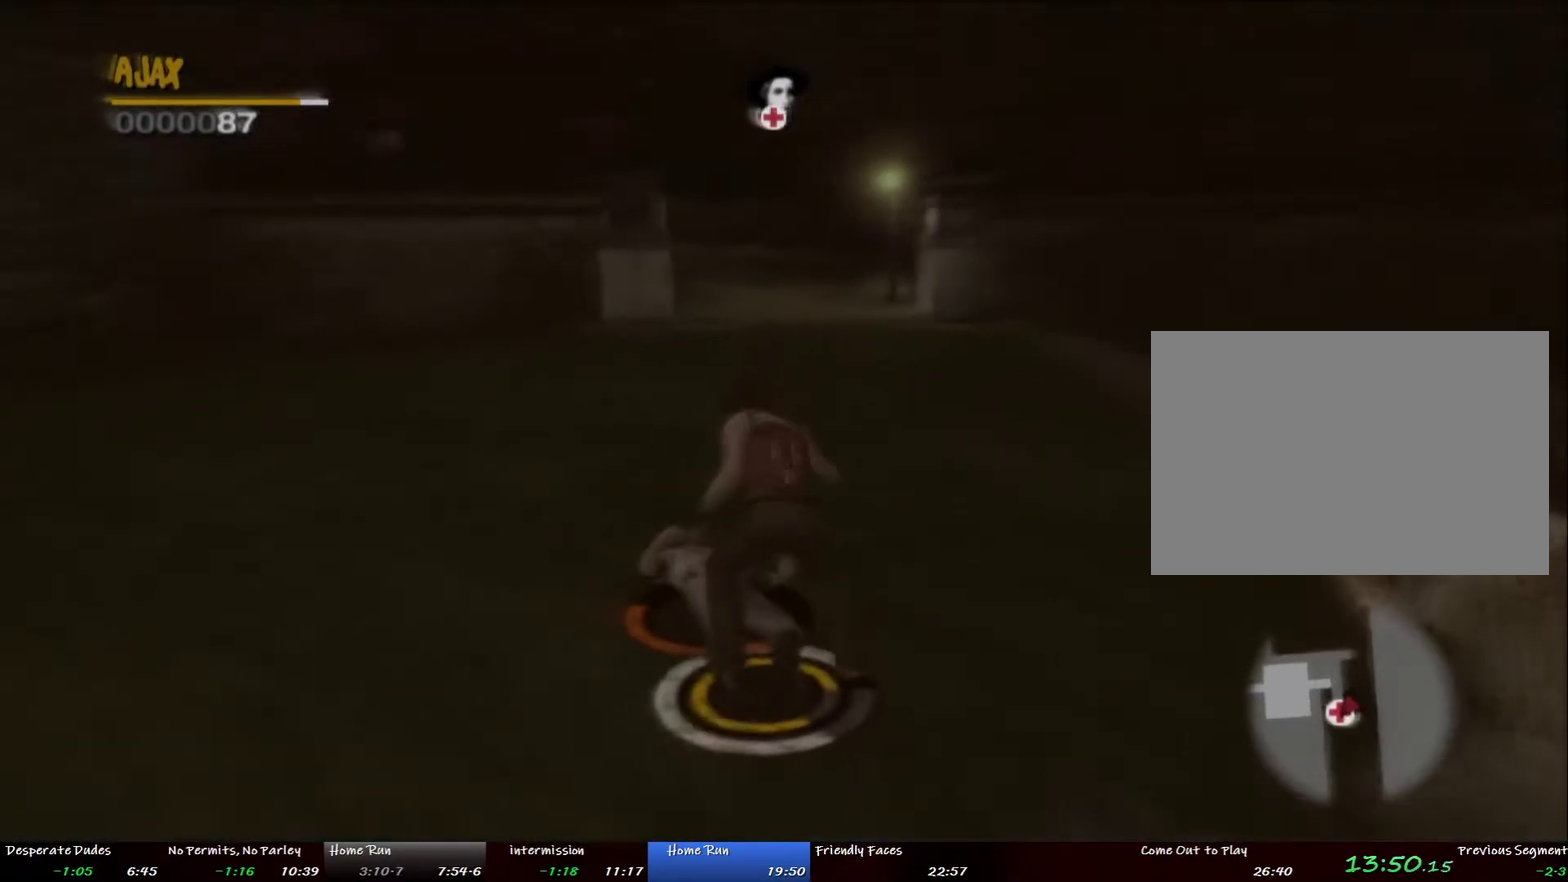
{"buttons": ["CROSS"], "left_stick": "center", "right_stick": "center"}
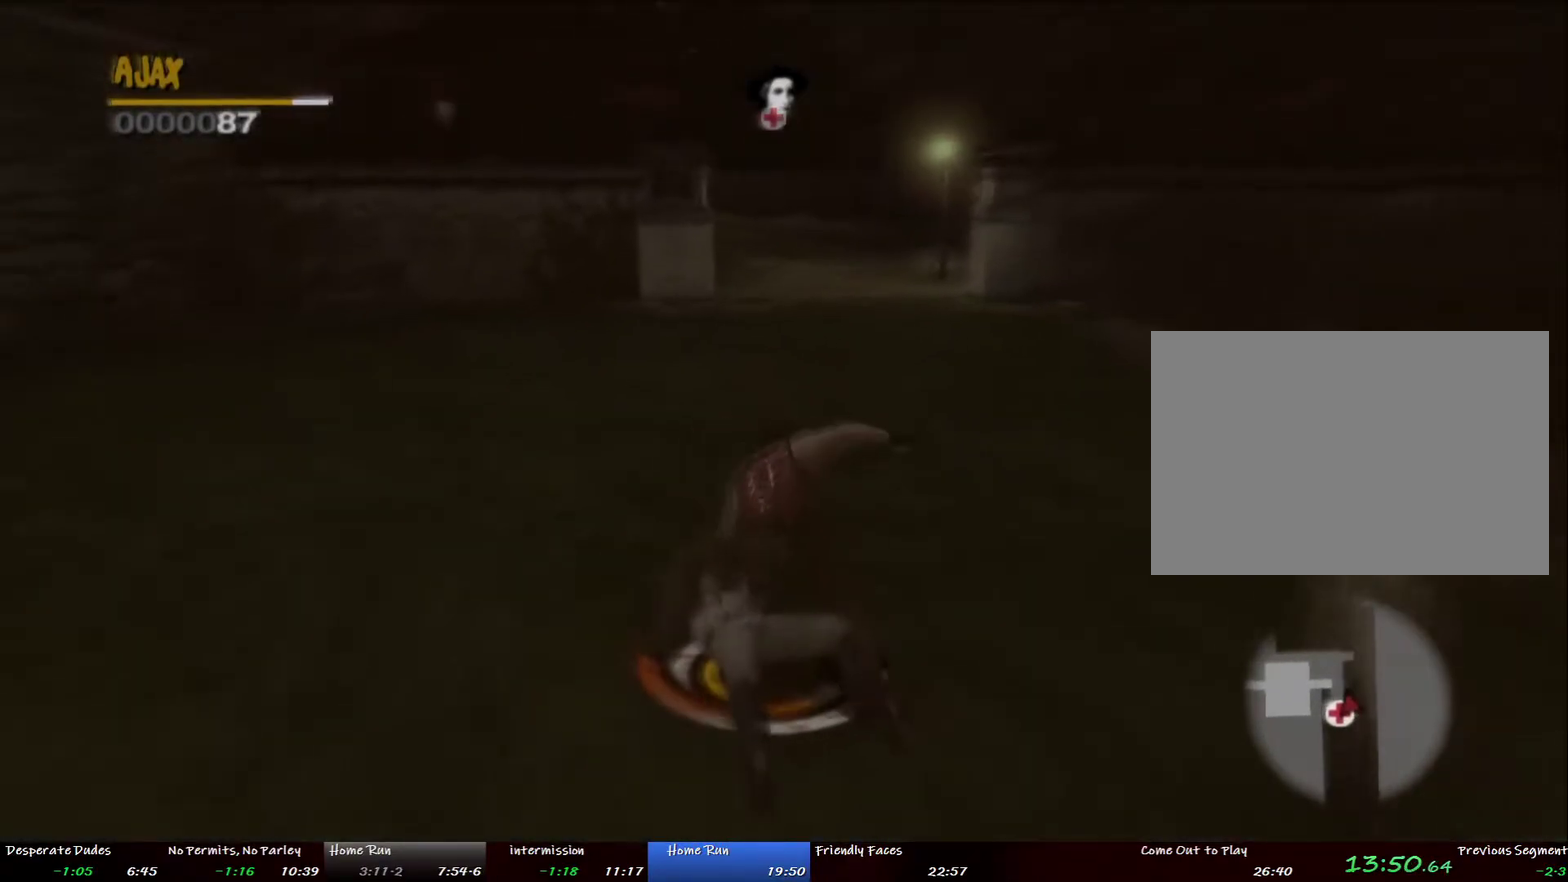
{"buttons": [], "left_stick": "center", "right_stick": "center", "events": [[100, "CROSS", "up"]]}
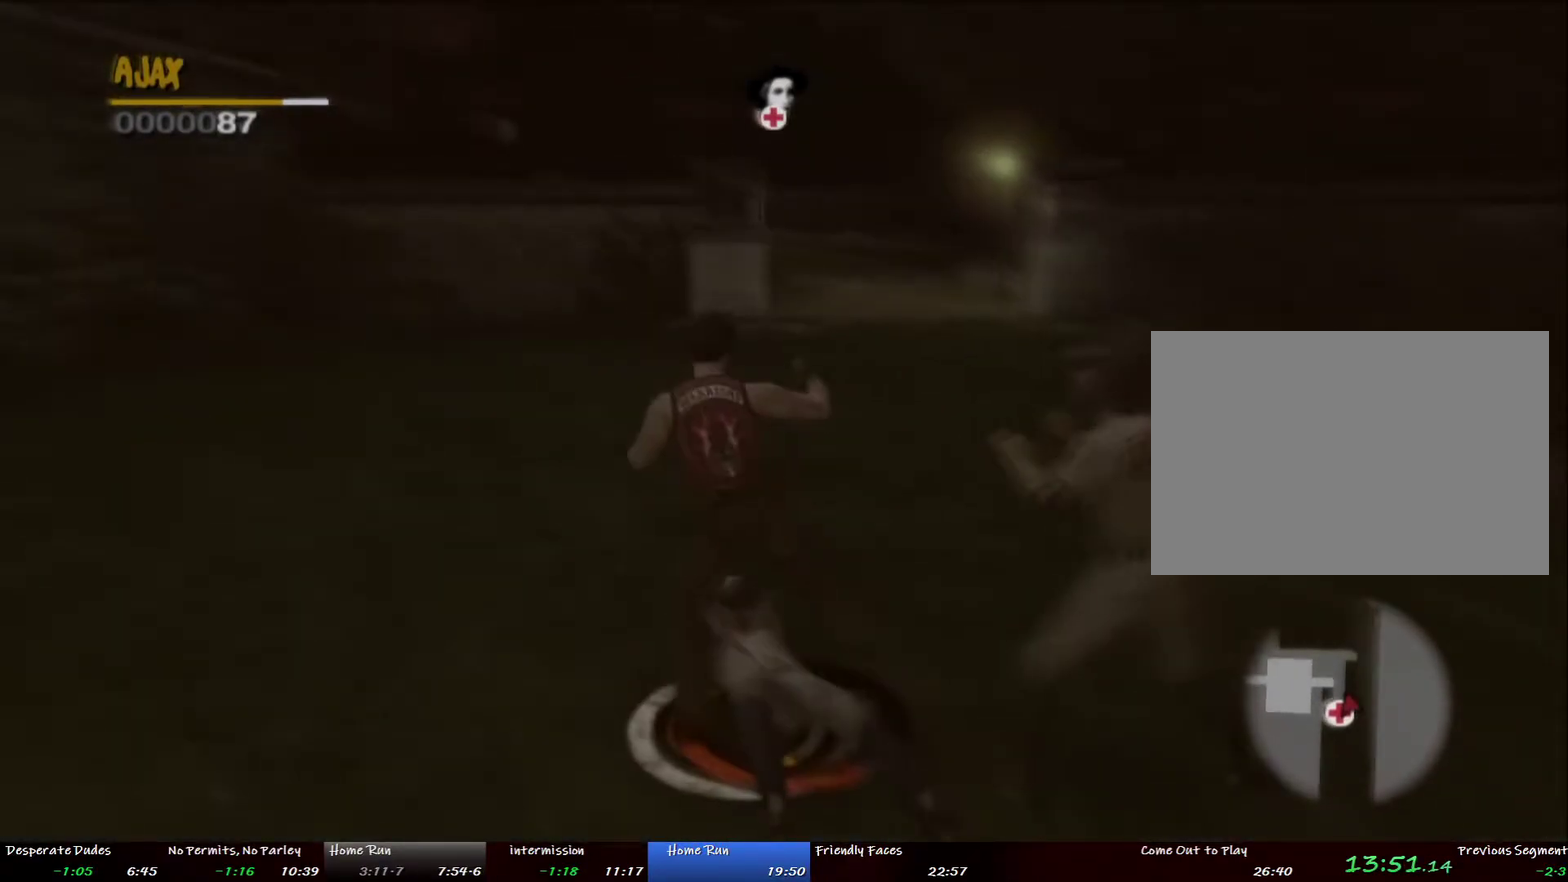
{"buttons": [], "left_stick": "center", "right_stick": "center", "events": []}
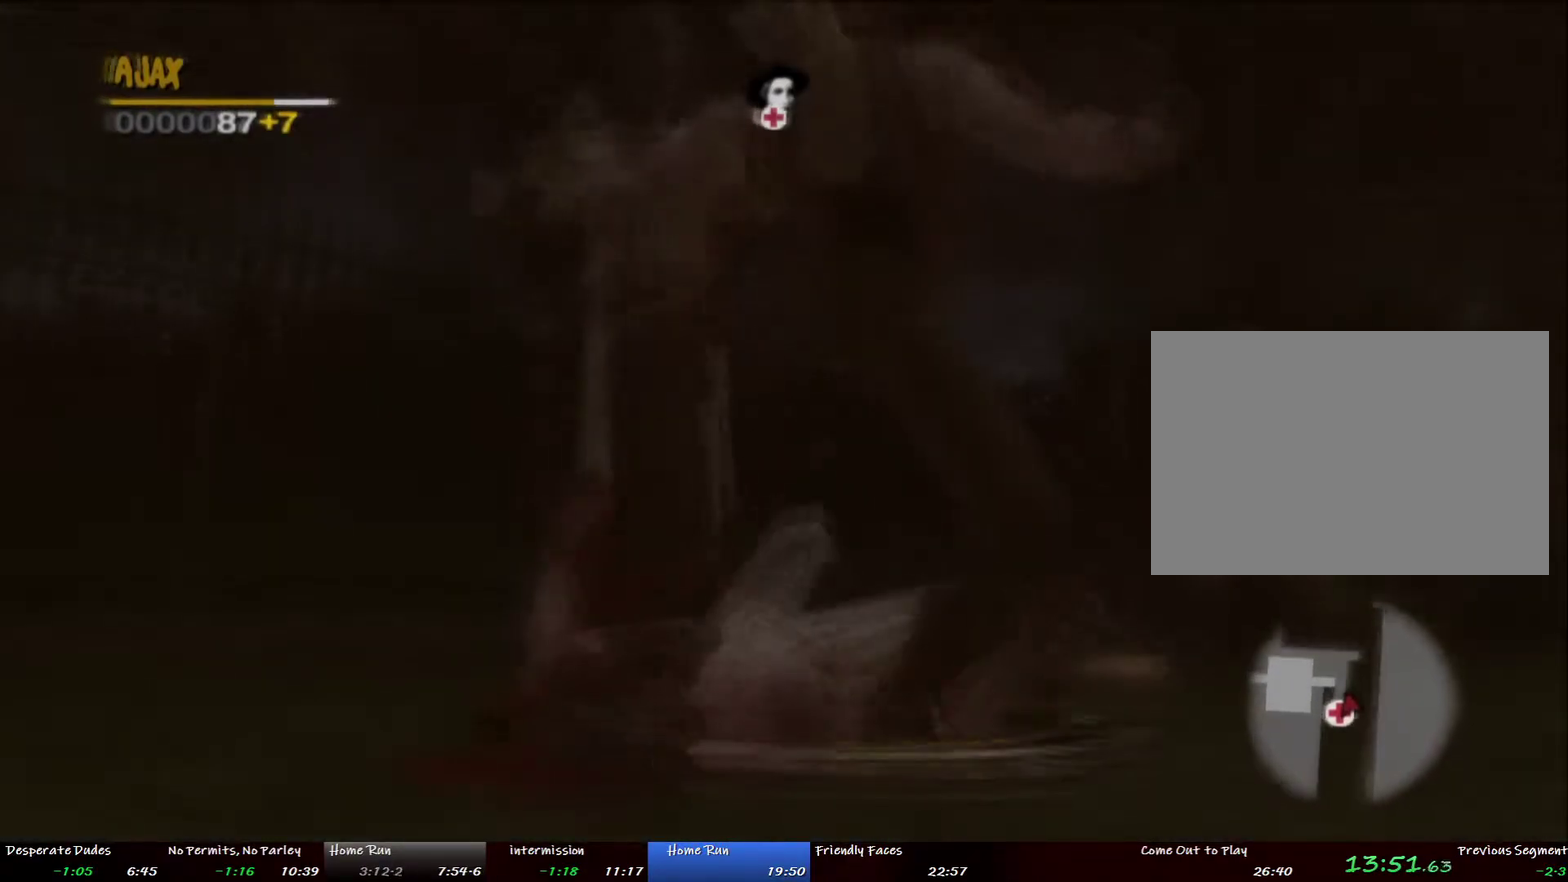
{"buttons": [], "left_stick": "center", "right_stick": "center", "events": []}
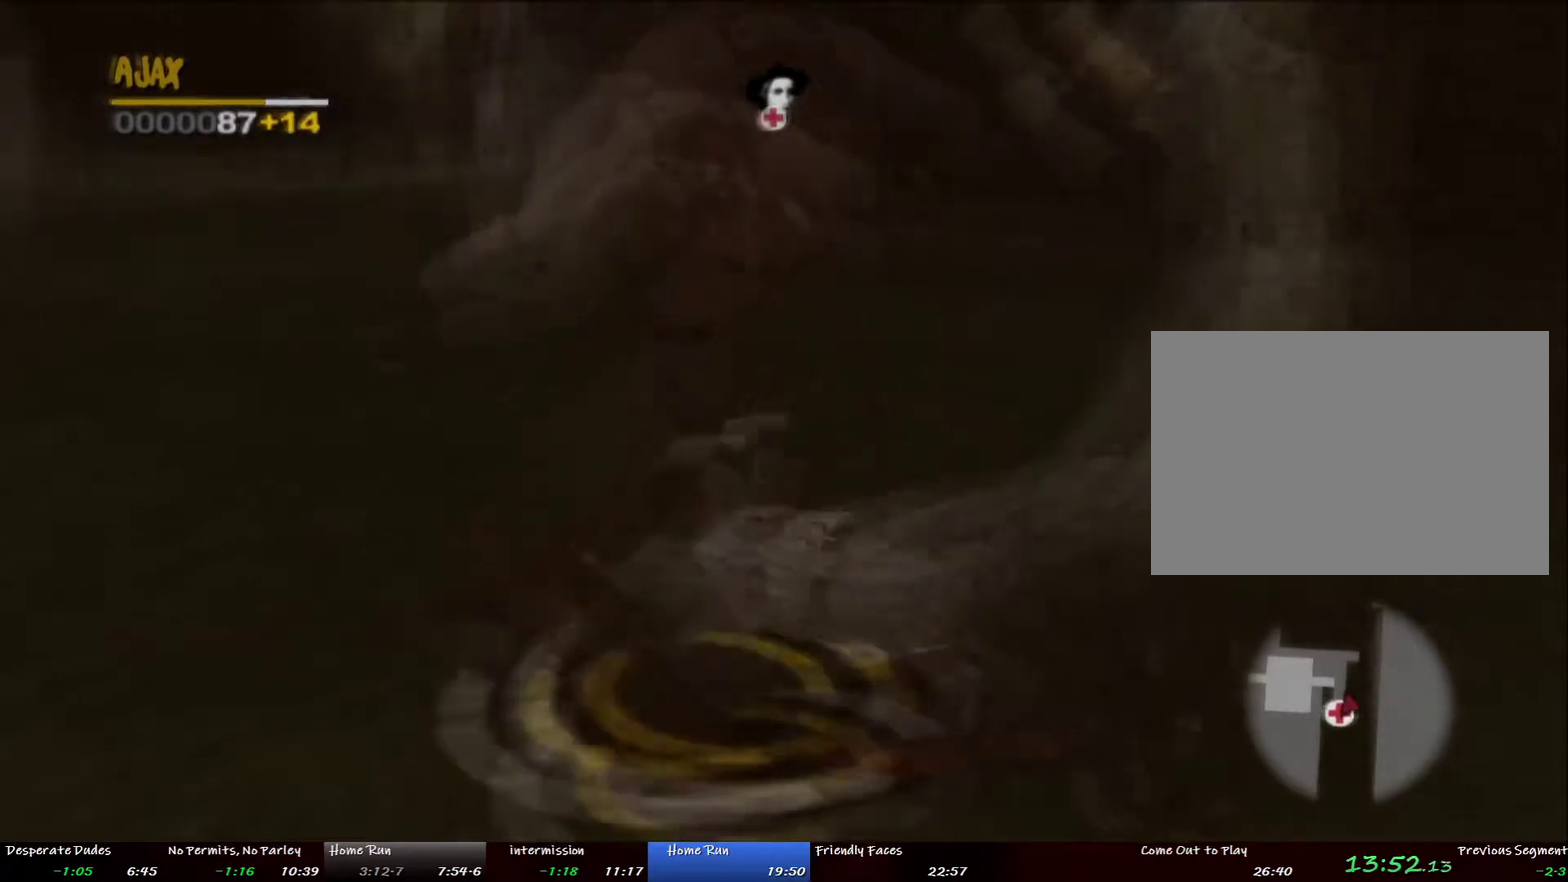
{"buttons": [], "left_stick": "right", "right_stick": "center", "events": [[117, "left_stick", "up-right"], [401, "left_stick", "right"]]}